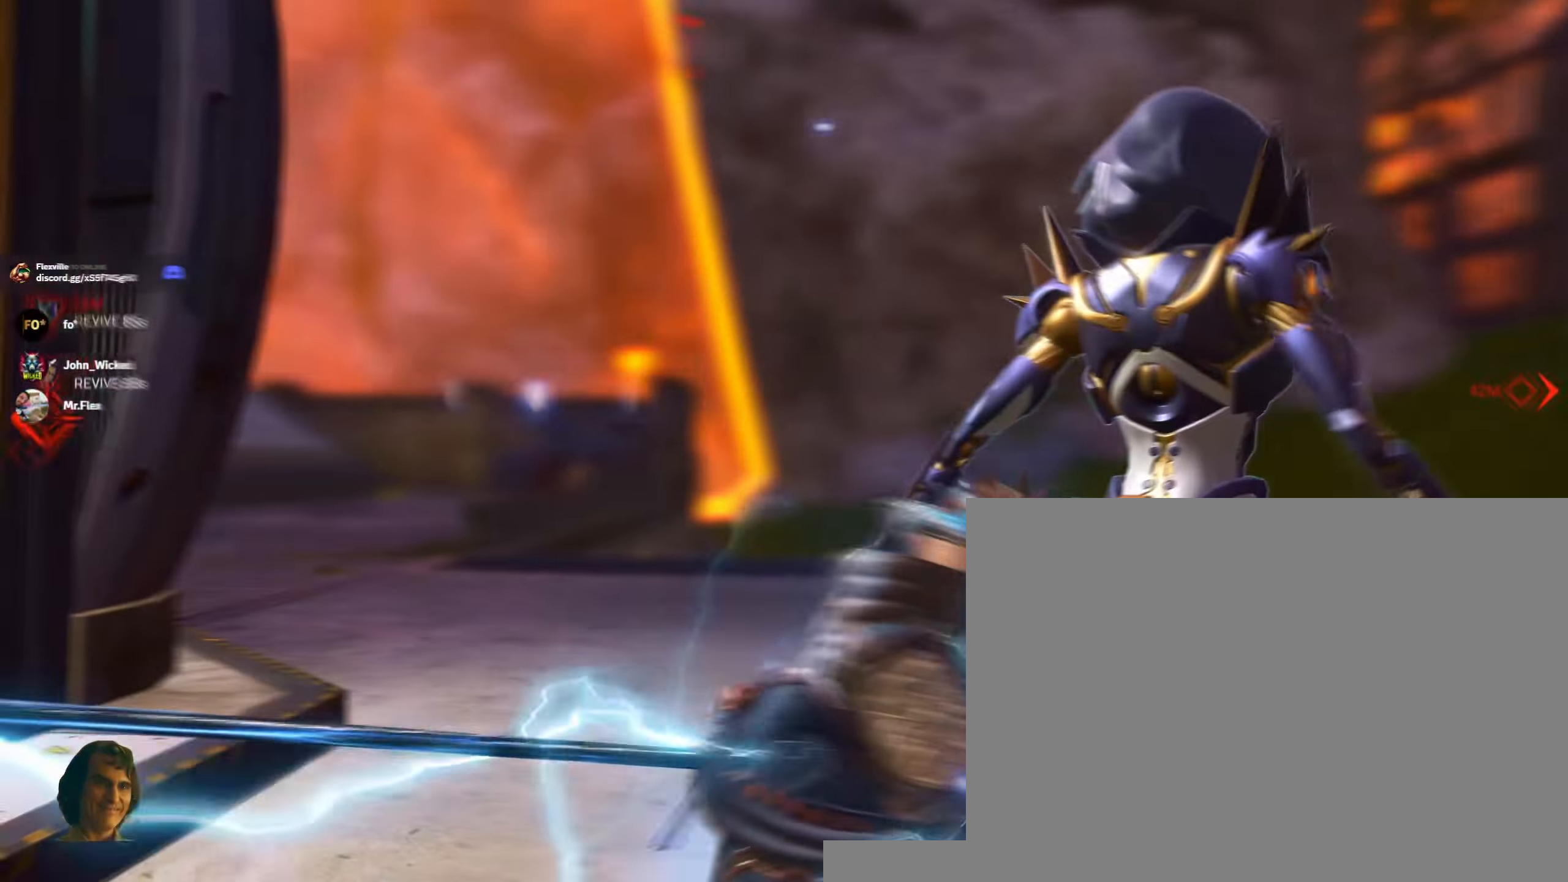
Gameplay with keyboard and mouse; each line is a JSON object with the keys and mouse buttons held at the frame after it. "events" lists presses ("down") and releases ("up") of "1", "2", "3", "4", "5", "a", "alt", "b", "c", "ctrl", "d", "e", "f", "g", "q", "r", "s", "shift", "space", "t", "tab", "v", "w", "x", "z", "mouse_left", "mouse_wheel" and "mouse_right" between this image and that frame as [ms after this image, input, new state], when the widget could be followed in between. "mouse_left", "mouse_wheel", "mouse_right" = the "left", "wheel", "right" buttons of the "mouse" list. No other keys are recorded. "wheel" means that the mouse wheel is clicked or scrolled. Mouse movement is not recorded.
{"keys": ["a"], "mouse": []}
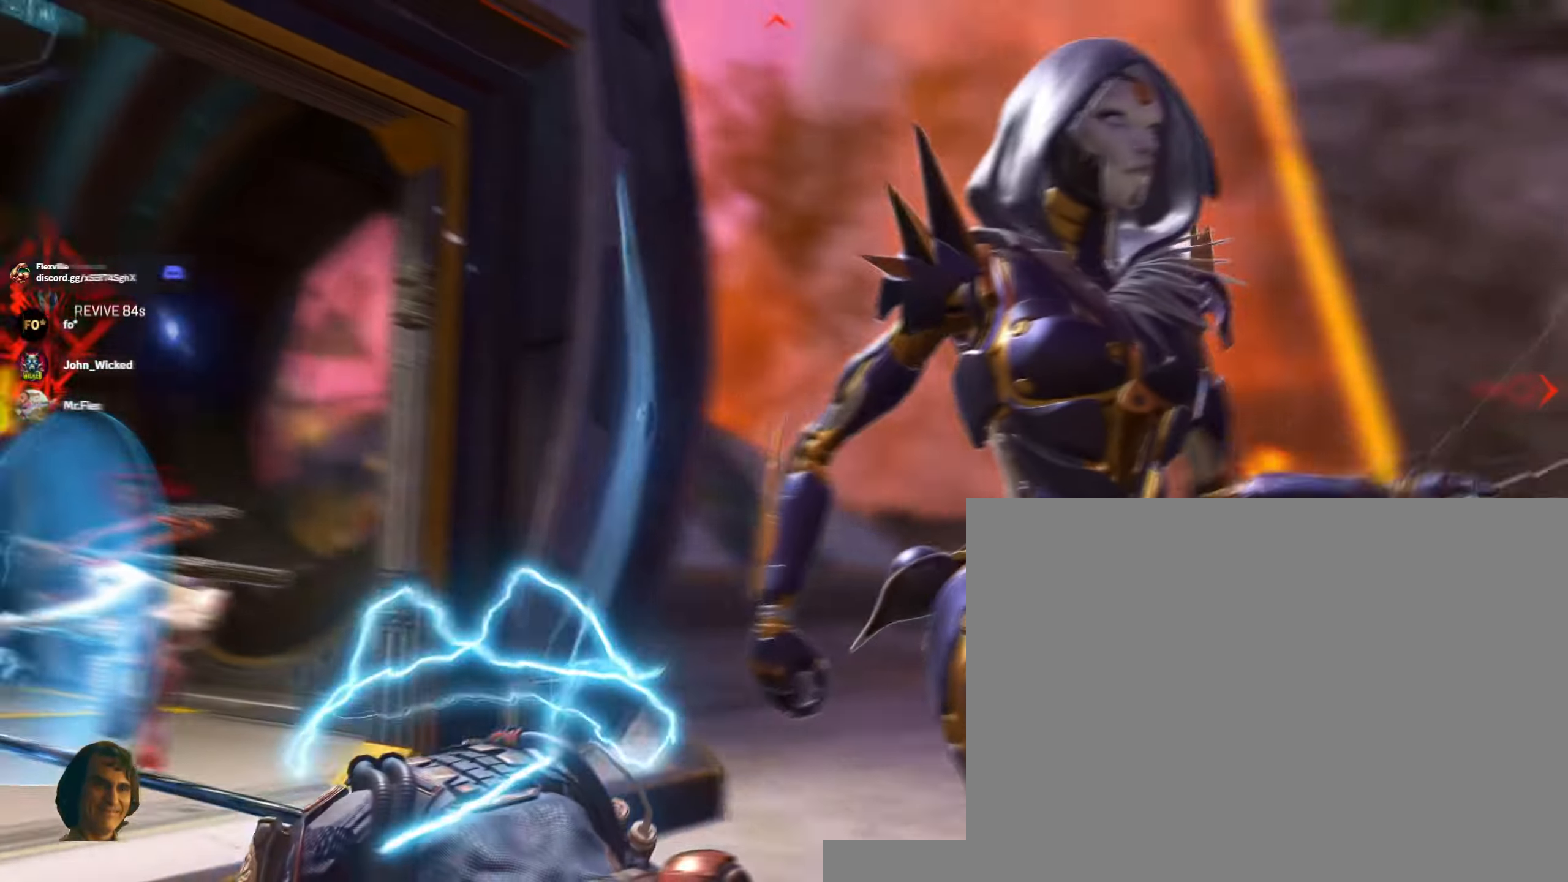
{"keys": ["a"], "mouse": [], "events": []}
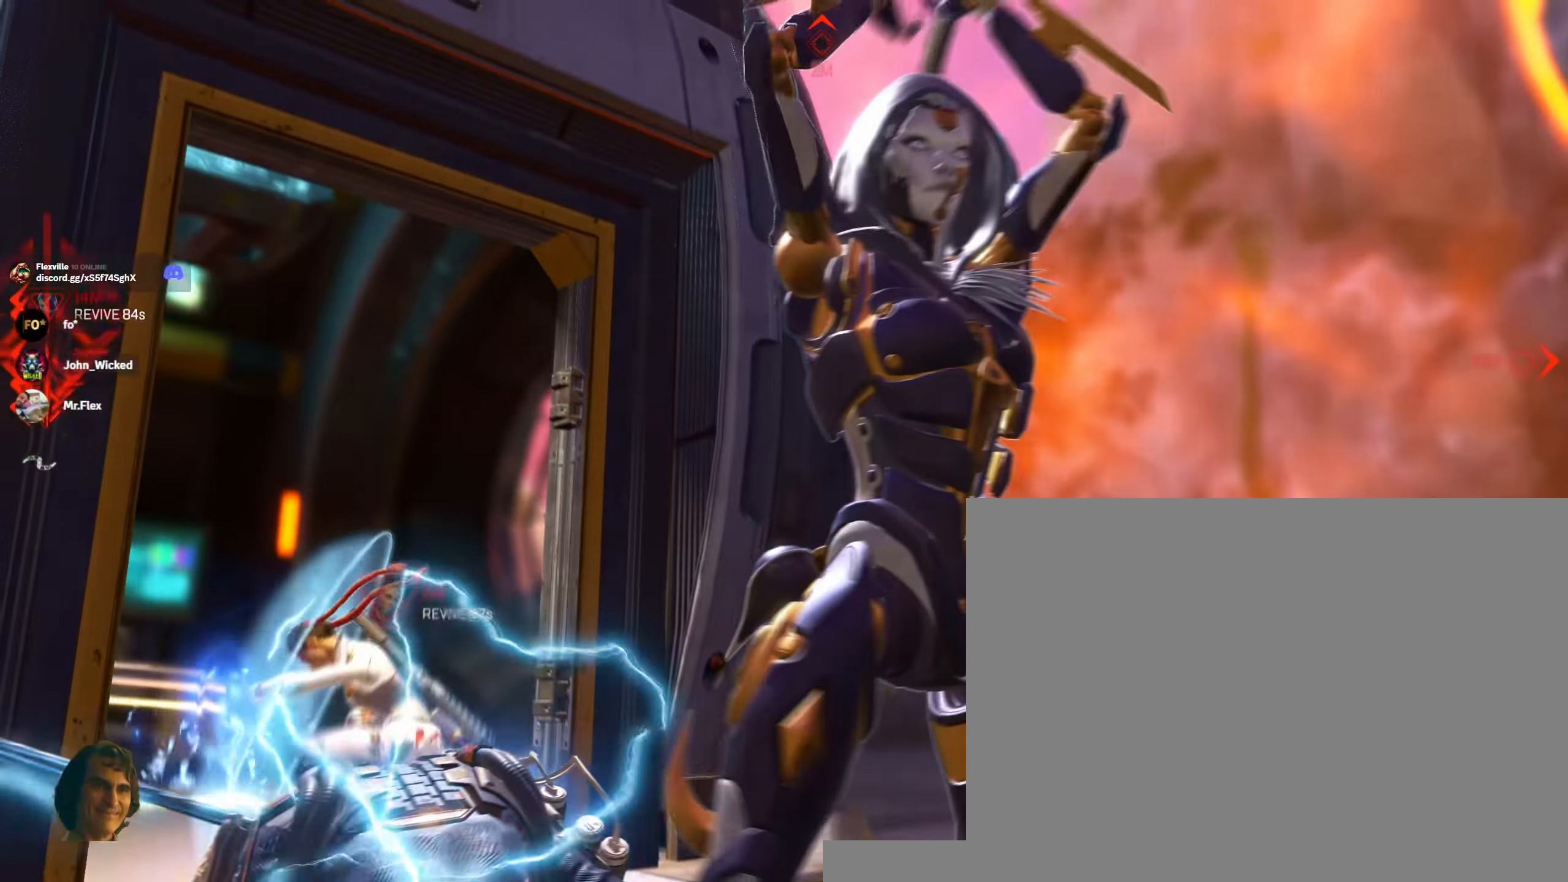
{"keys": ["a"], "mouse": []}
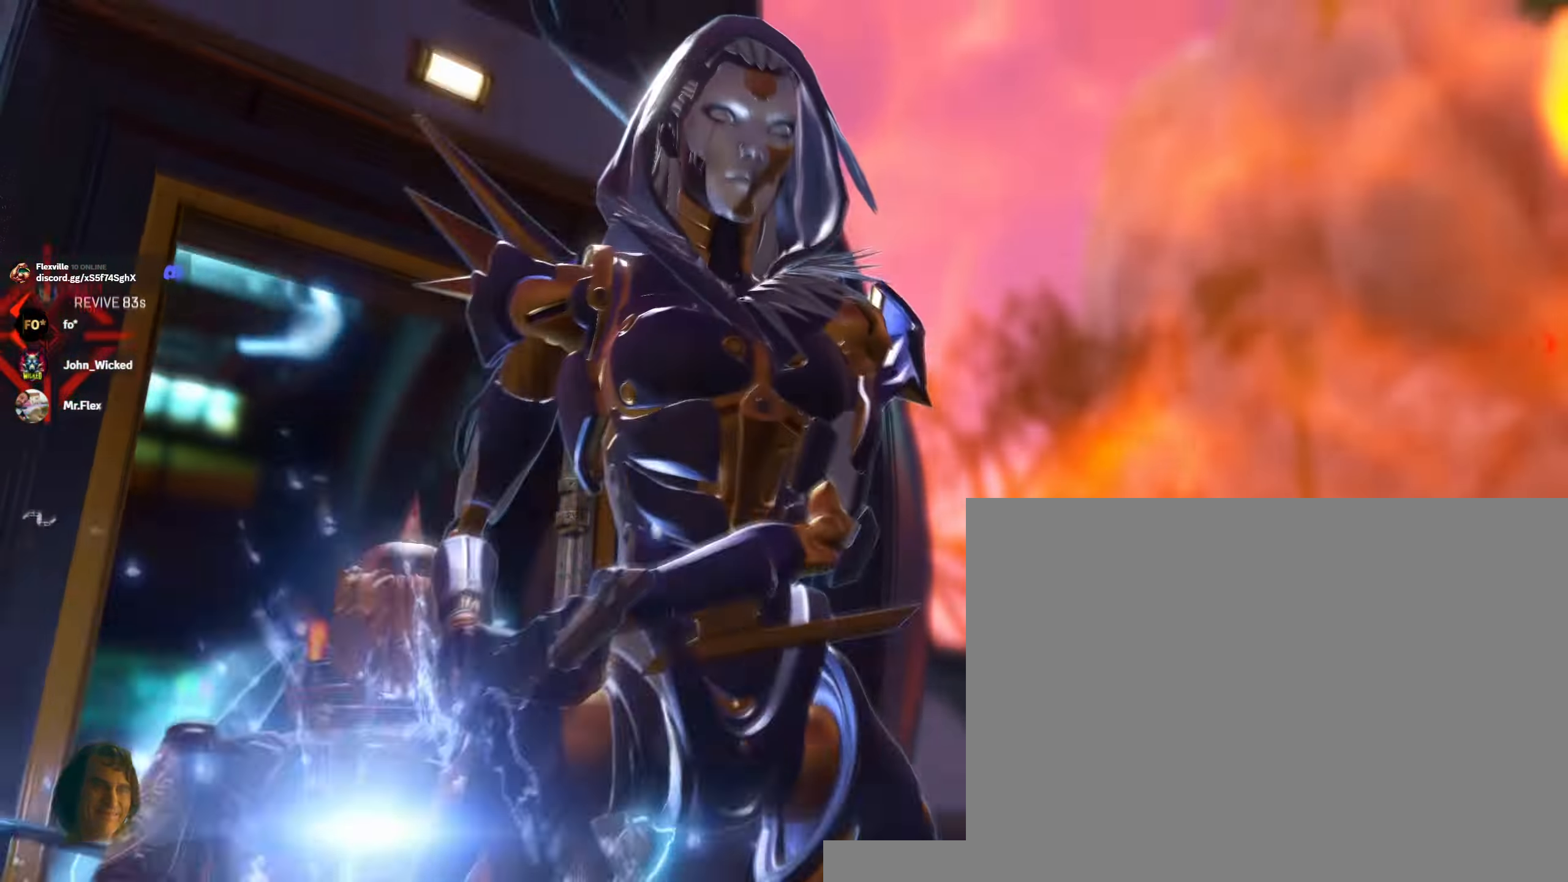
{"keys": ["a"], "mouse": [], "events": []}
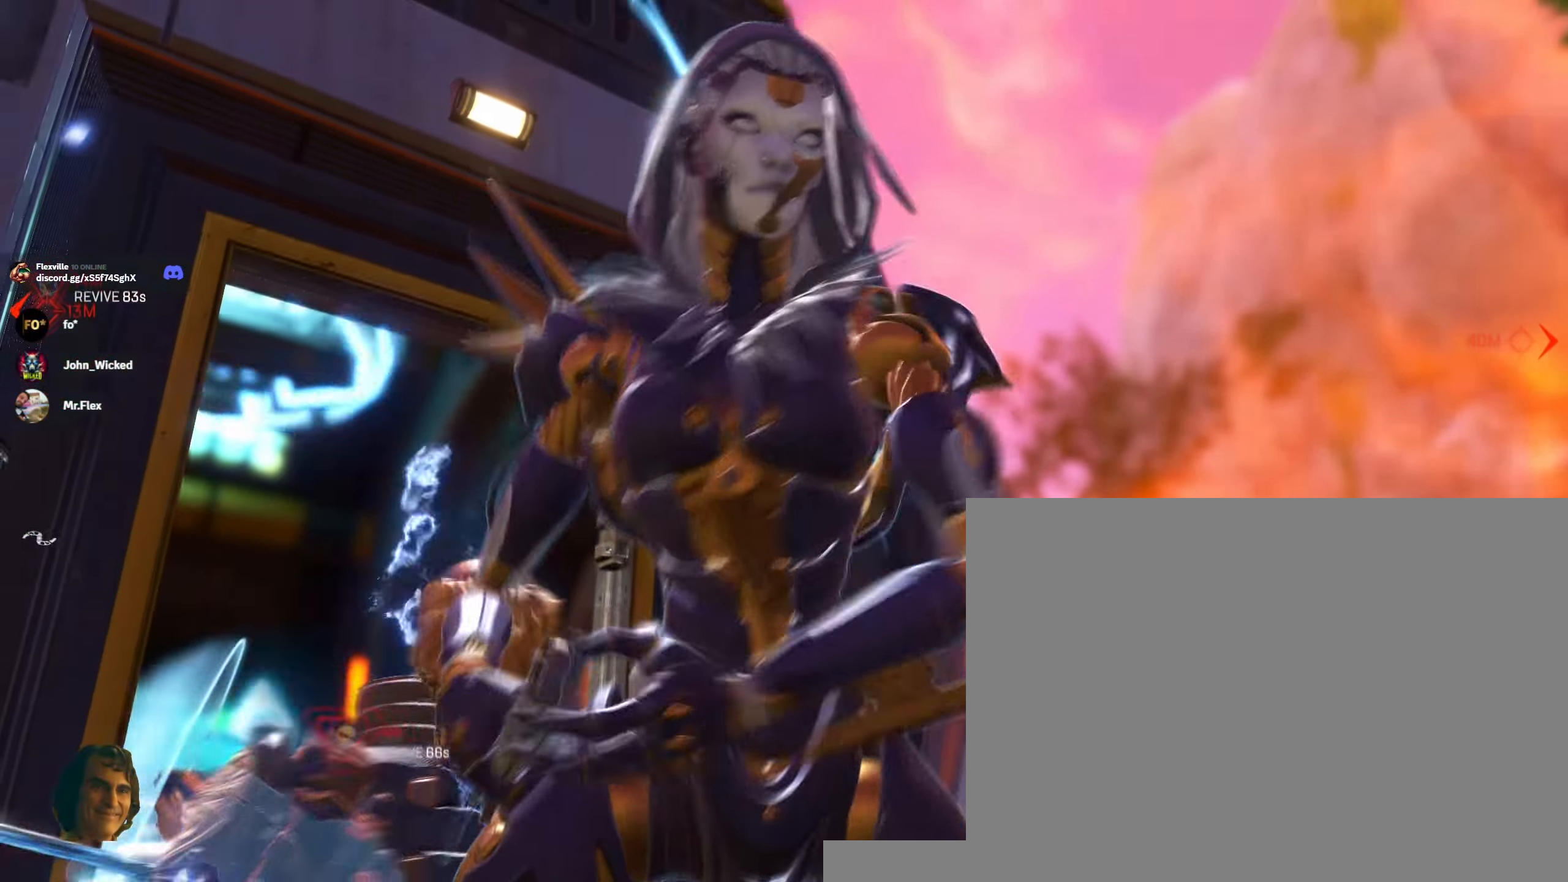
{"keys": ["a"], "mouse": [], "events": []}
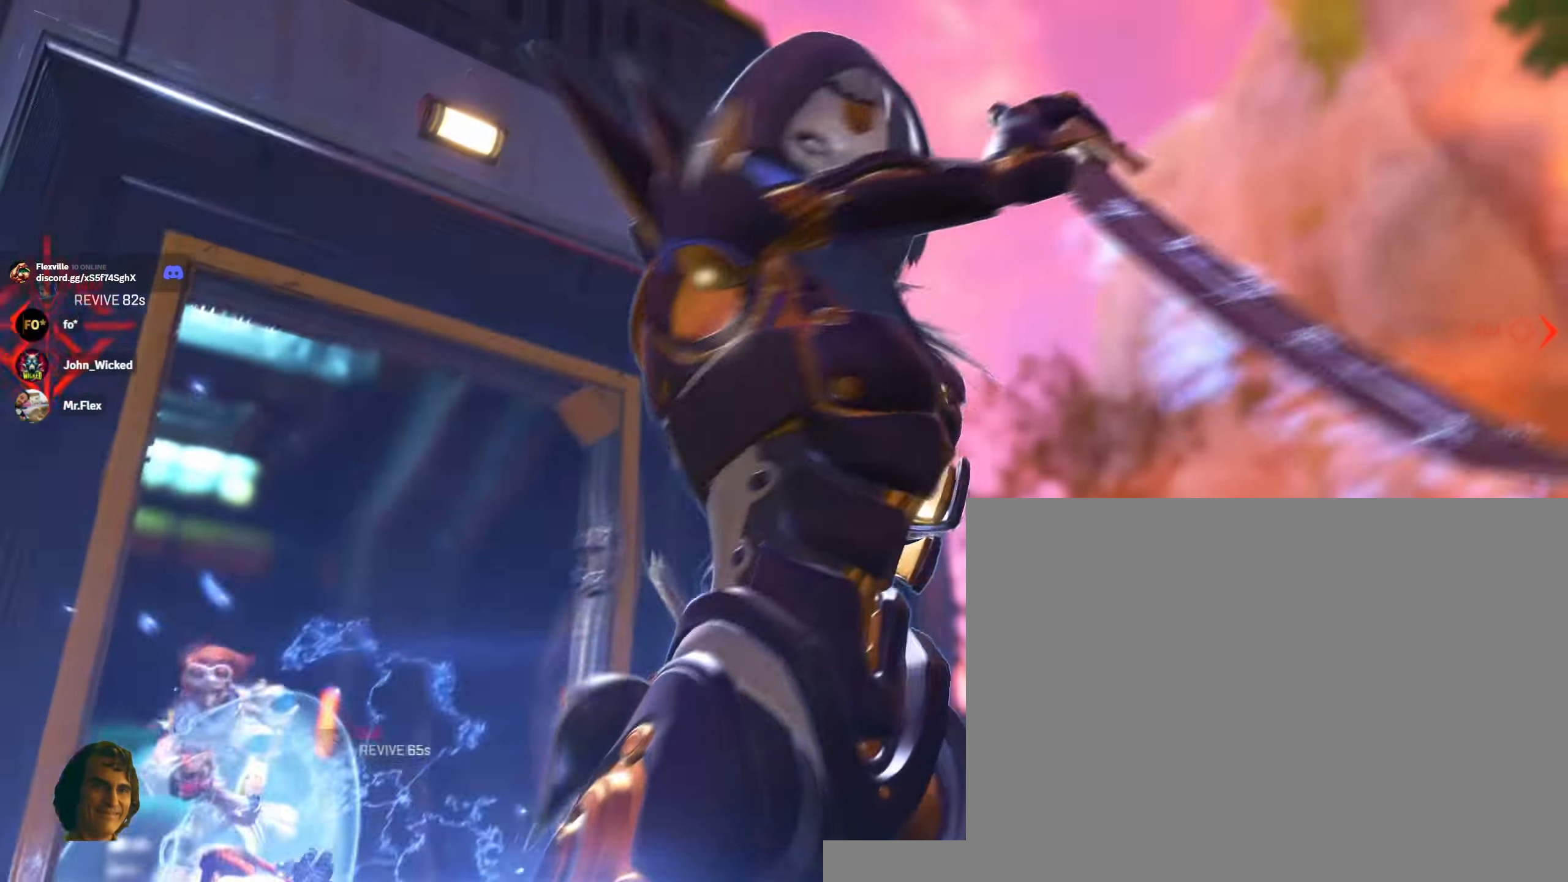
{"keys": ["a"], "mouse": [], "events": []}
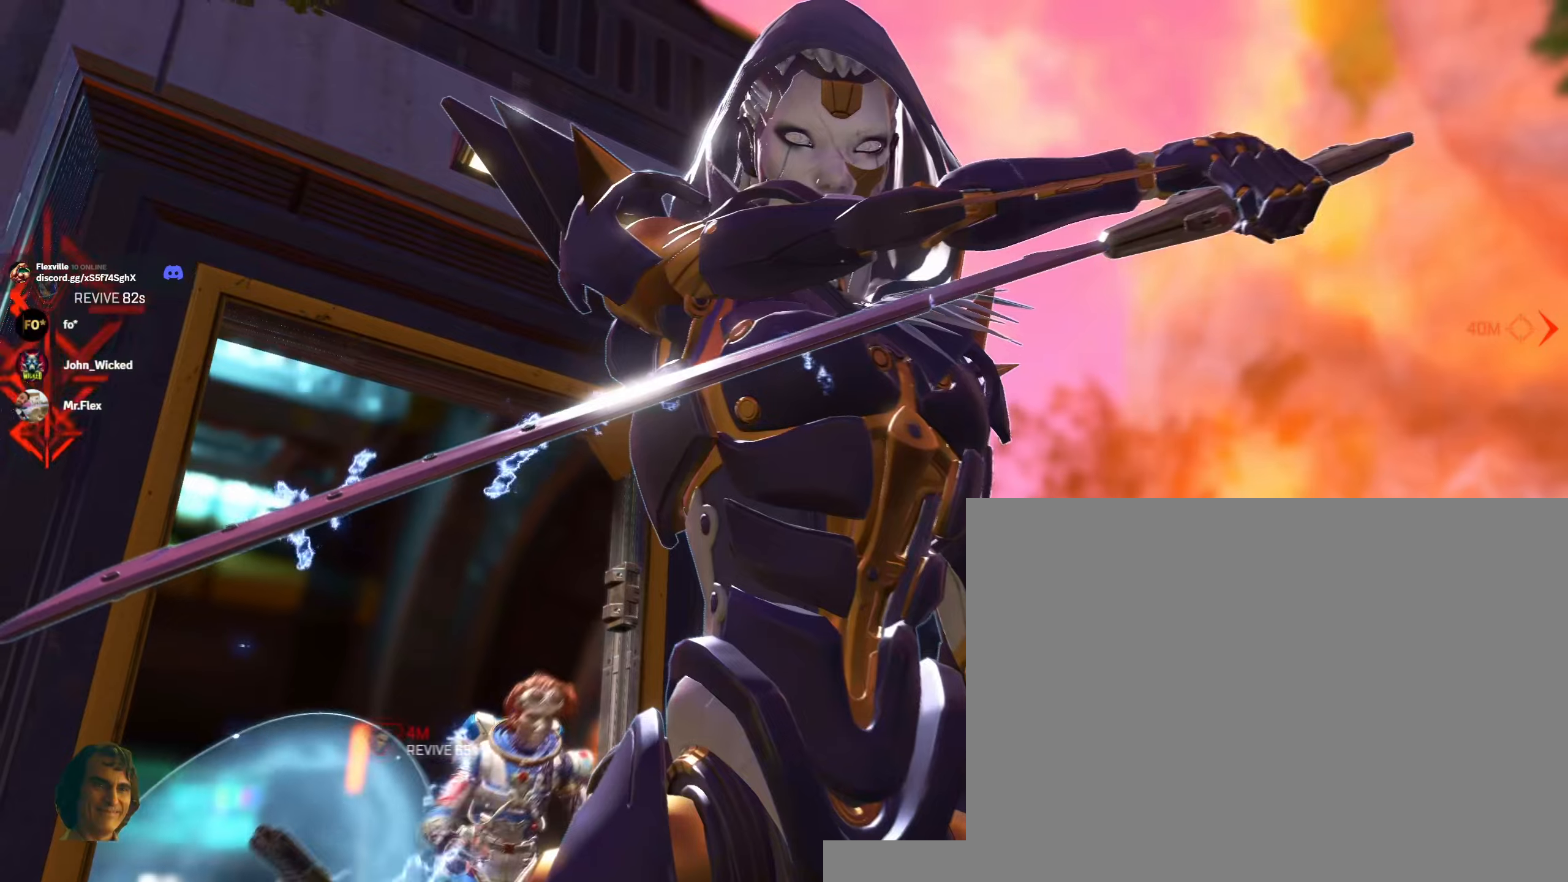
{"keys": ["a", "w"], "mouse": []}
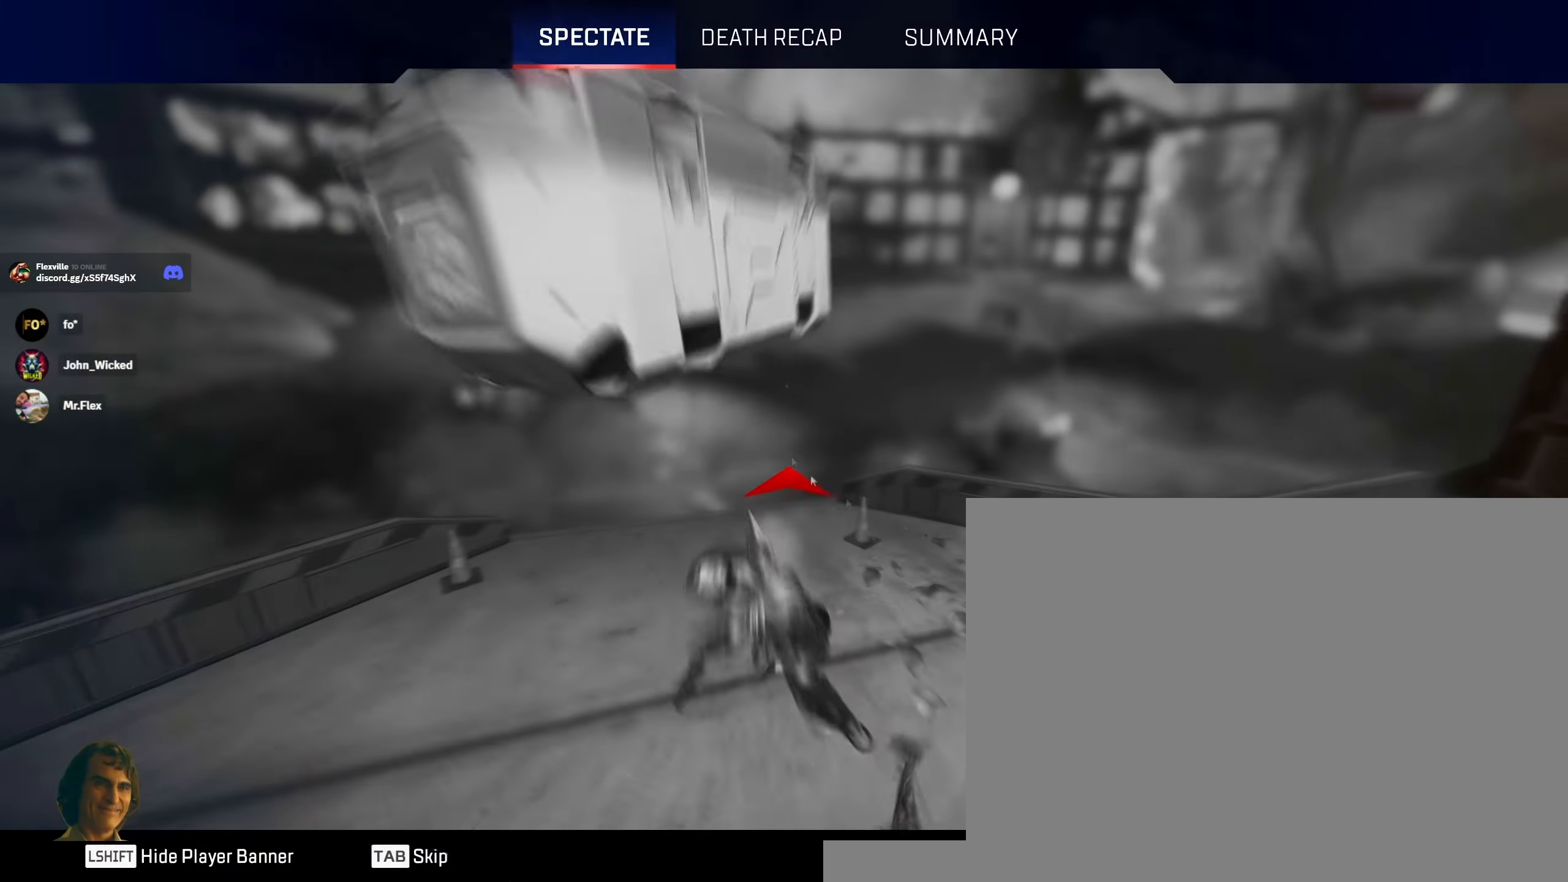
{"keys": ["a", "r"], "mouse": [], "events": [[50, "r", "down"], [117, "r", "up"], [117, "w", "up"], [200, "r", "down"], [234, "r", "up"], [267, "r", "down"], [384, "r", "up"], [450, "r", "down"]]}
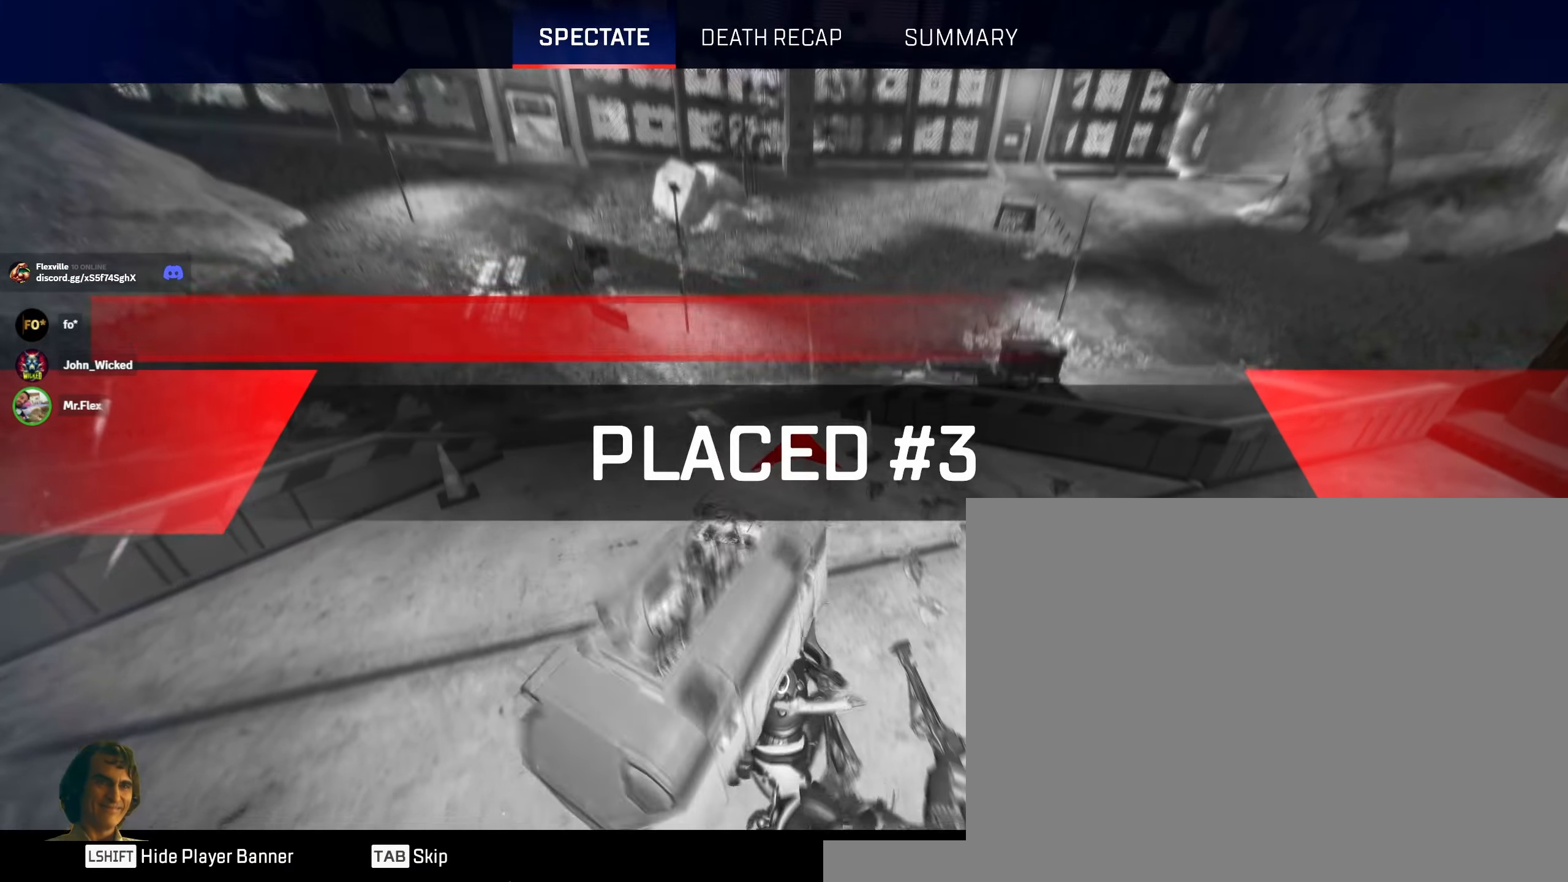
{"keys": [], "mouse": [], "events": [[67, "r", "up"], [217, "a", "up"]]}